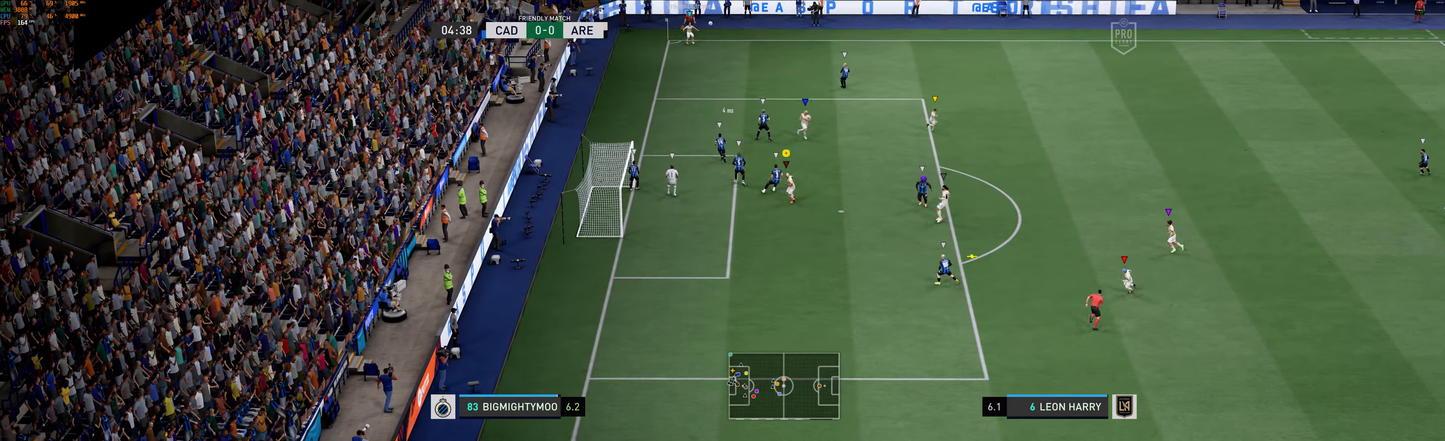
Gameplay with a controller (Xbox layout); each line is a JSON object with the inputs held at the frame after it. "events" lists button and stick changes between this image and that frame as [ms after this image, input, new state], when the widget could be followed in between. Not read: L3 right_stick.
{"buttons": [], "left_stick": "down", "events": [[50, "left_stick", "down"]]}
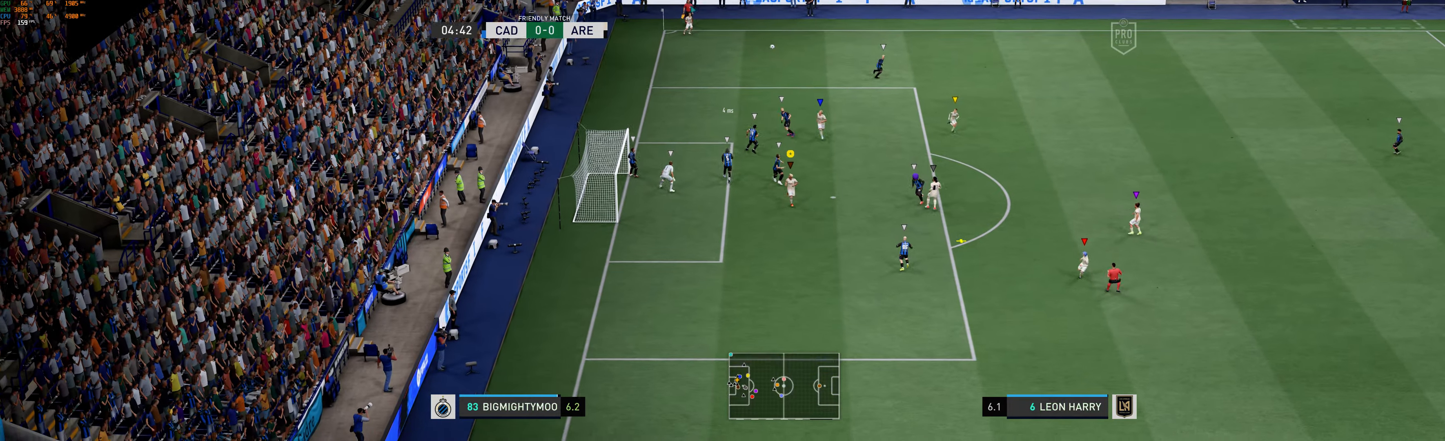
{"buttons": ["L2"], "left_stick": "down-left", "events": [[50, "left_stick", "down-left"], [267, "L2", "down"]]}
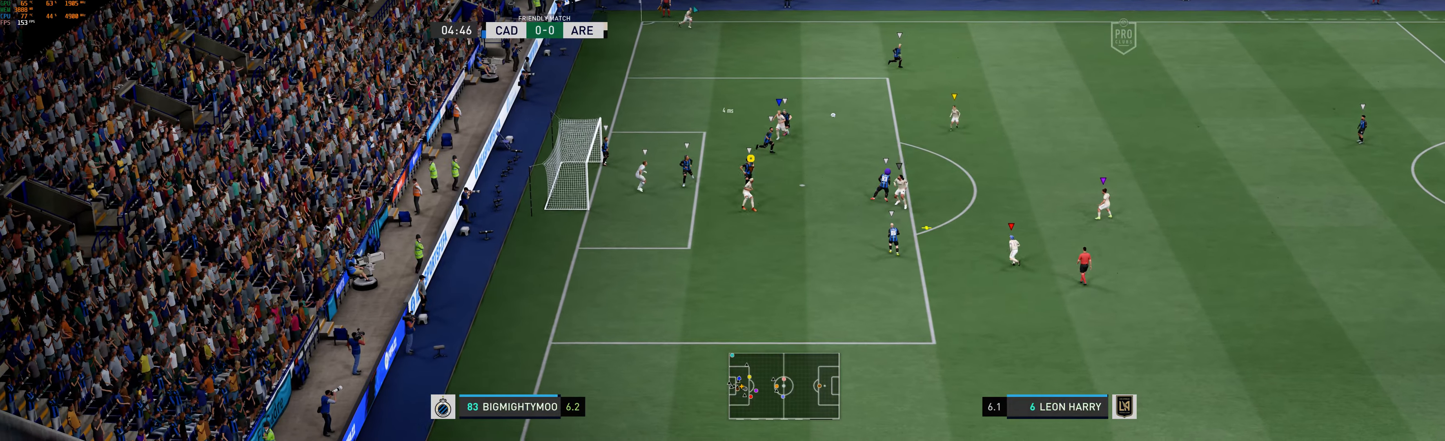
{"buttons": ["L2"], "left_stick": "down-left", "events": []}
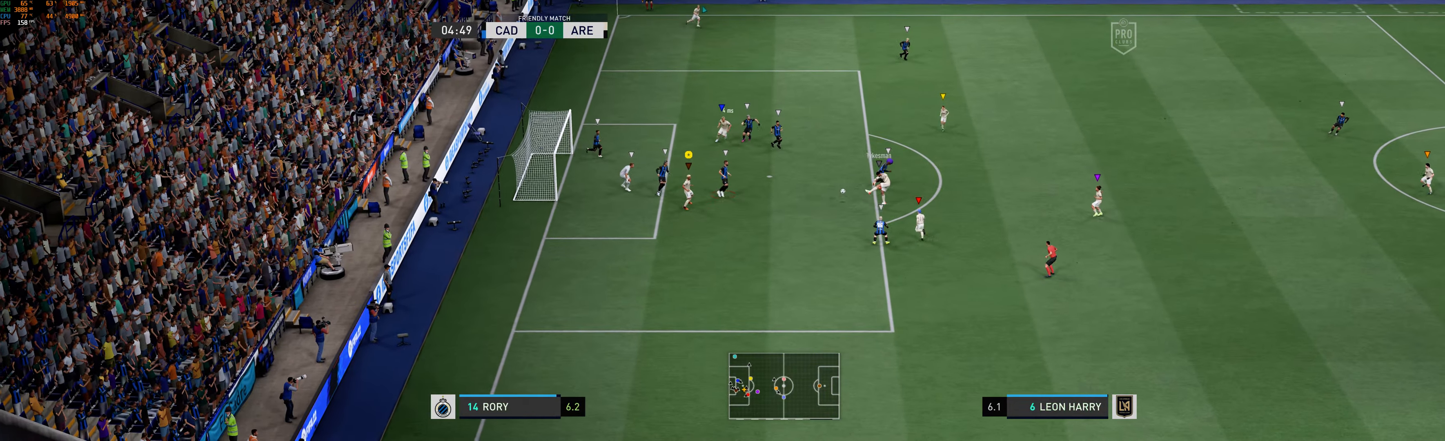
{"buttons": [], "left_stick": "up-right", "events": [[300, "left_stick", "up-left"], [350, "L2", "up"], [350, "left_stick", "up"], [450, "left_stick", "up-right"]]}
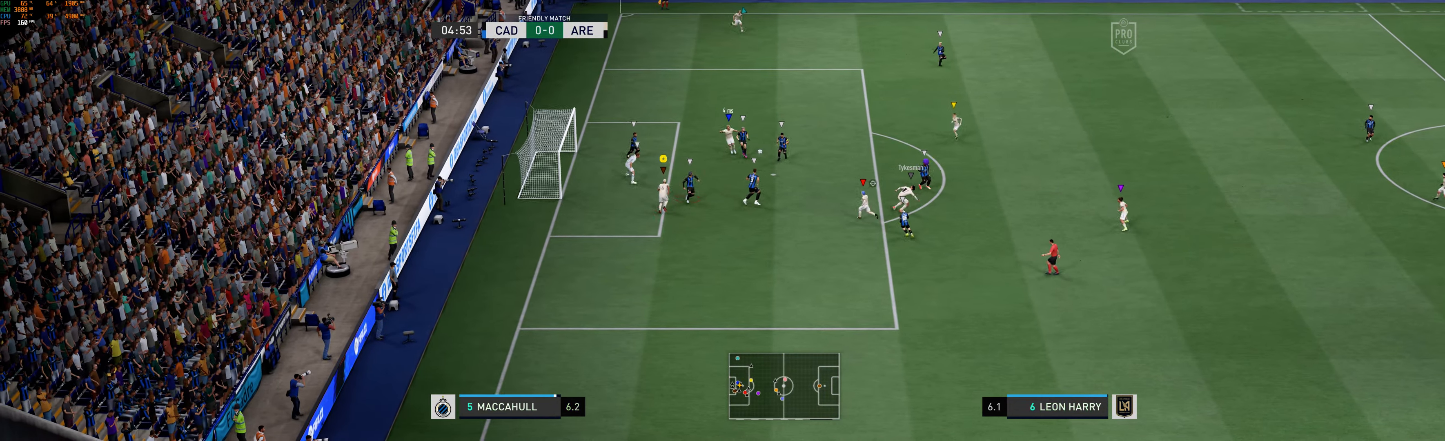
{"buttons": [], "left_stick": "right", "events": [[167, "left_stick", "right"]]}
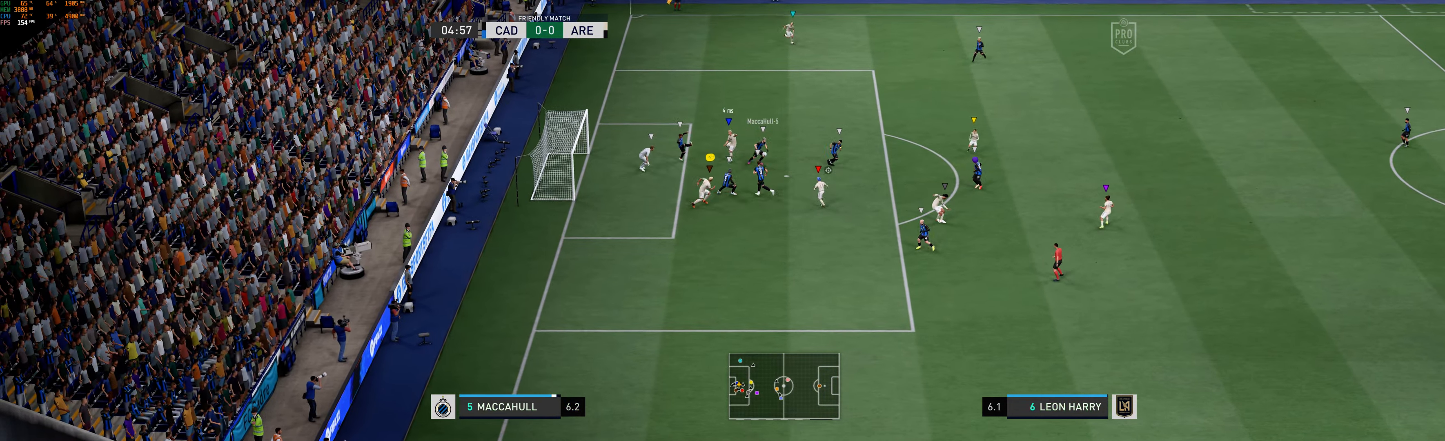
{"buttons": [], "left_stick": "right", "events": []}
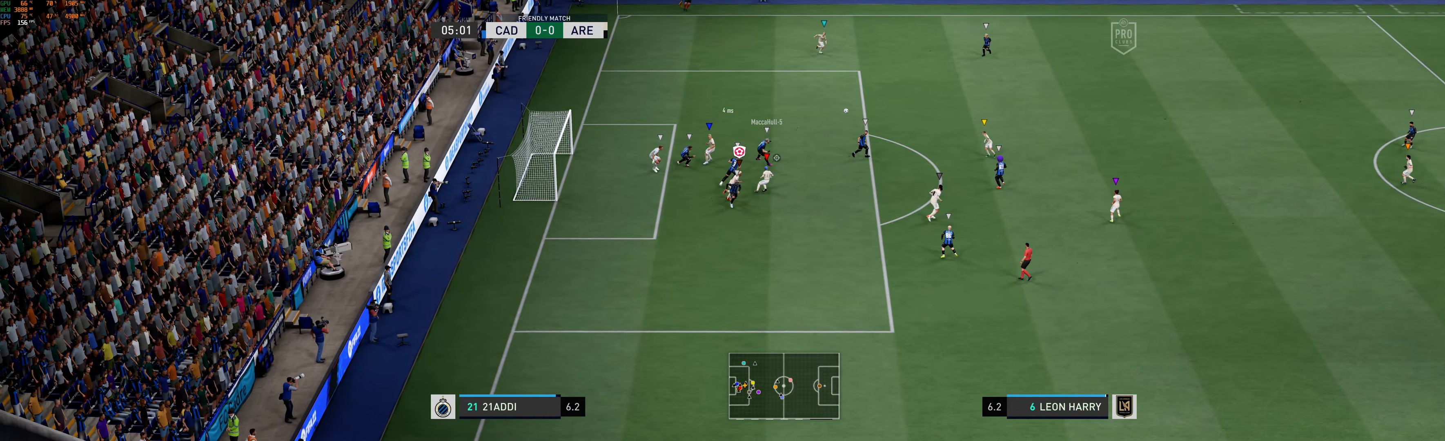
{"buttons": [], "left_stick": "right", "events": []}
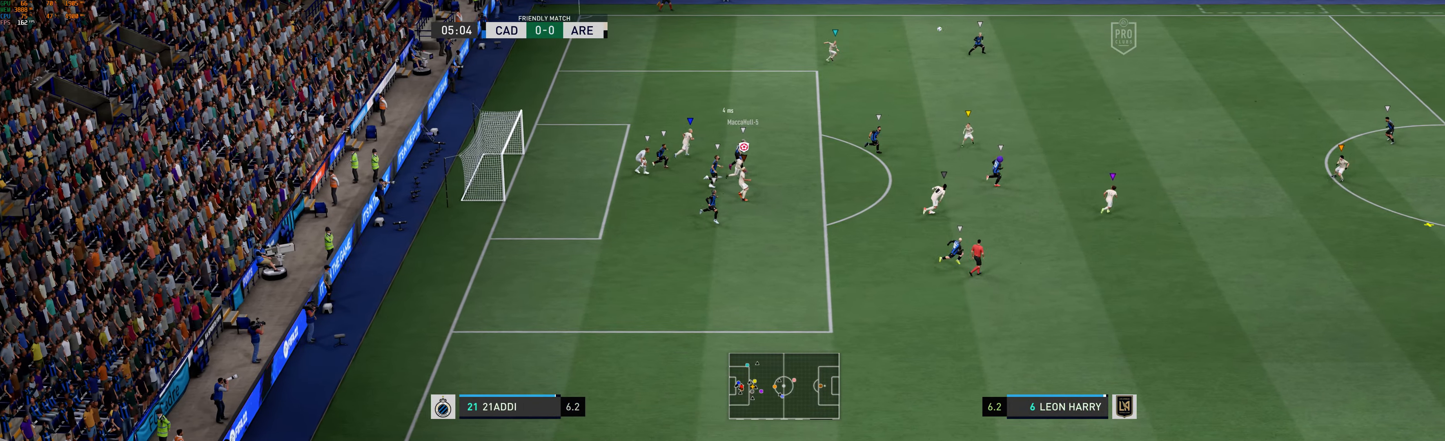
{"buttons": [], "left_stick": "right", "events": []}
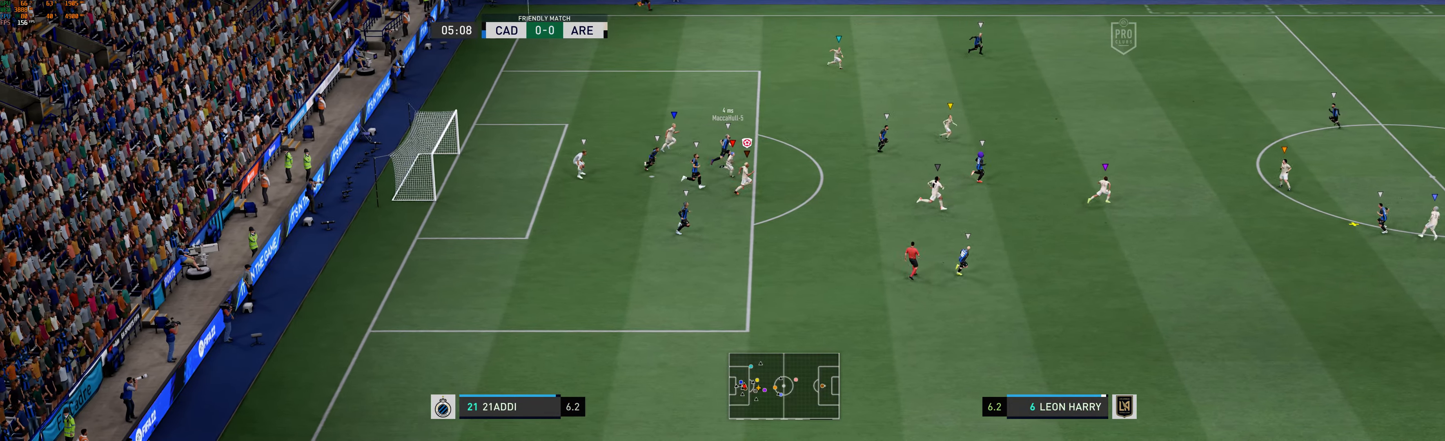
{"buttons": [], "left_stick": "right", "events": []}
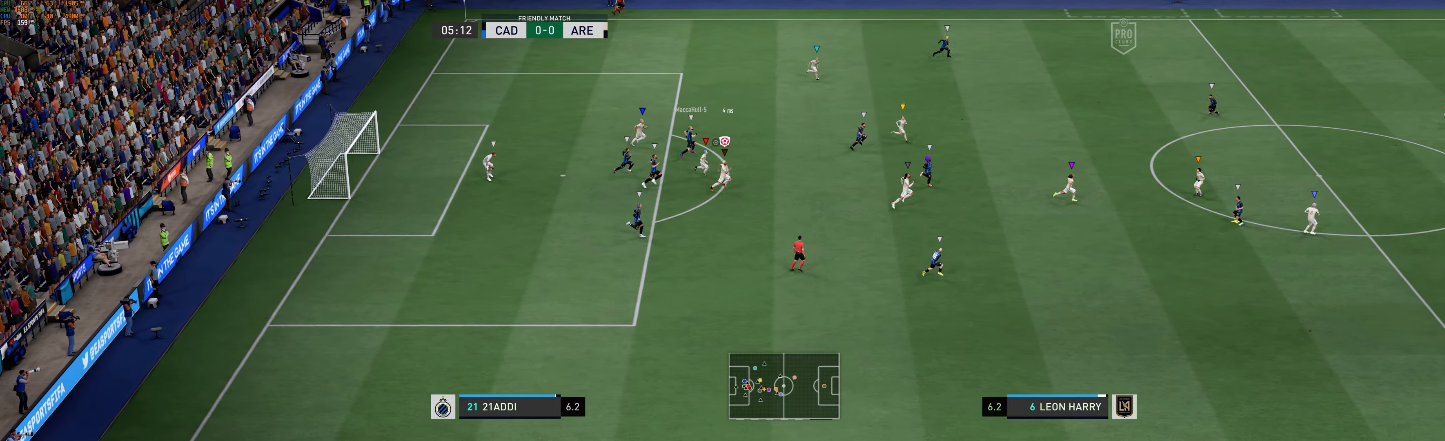
{"buttons": [], "left_stick": "right", "events": []}
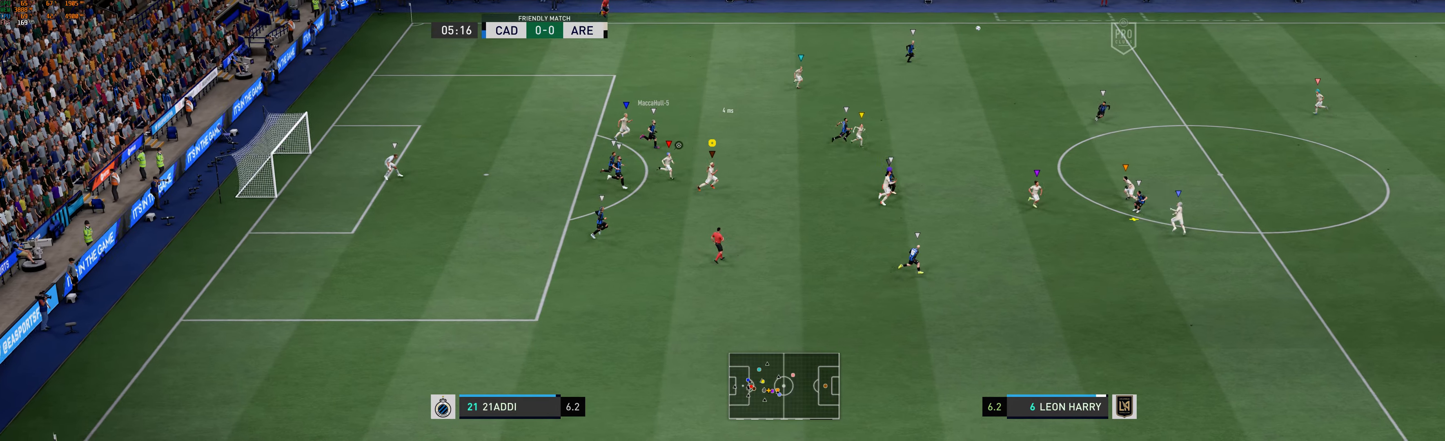
{"buttons": [], "left_stick": "right", "events": []}
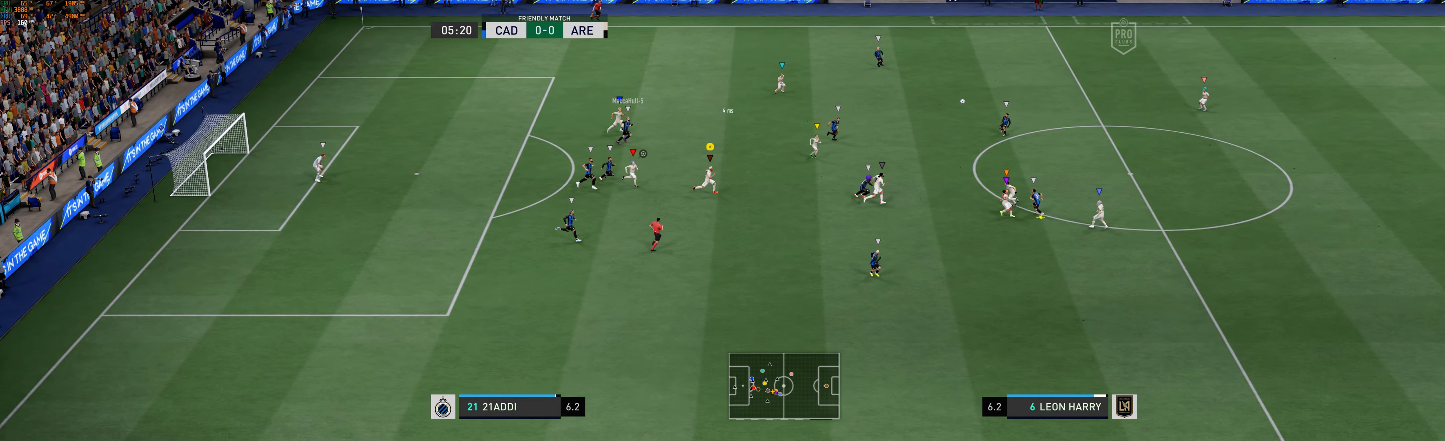
{"buttons": [], "left_stick": "right", "events": []}
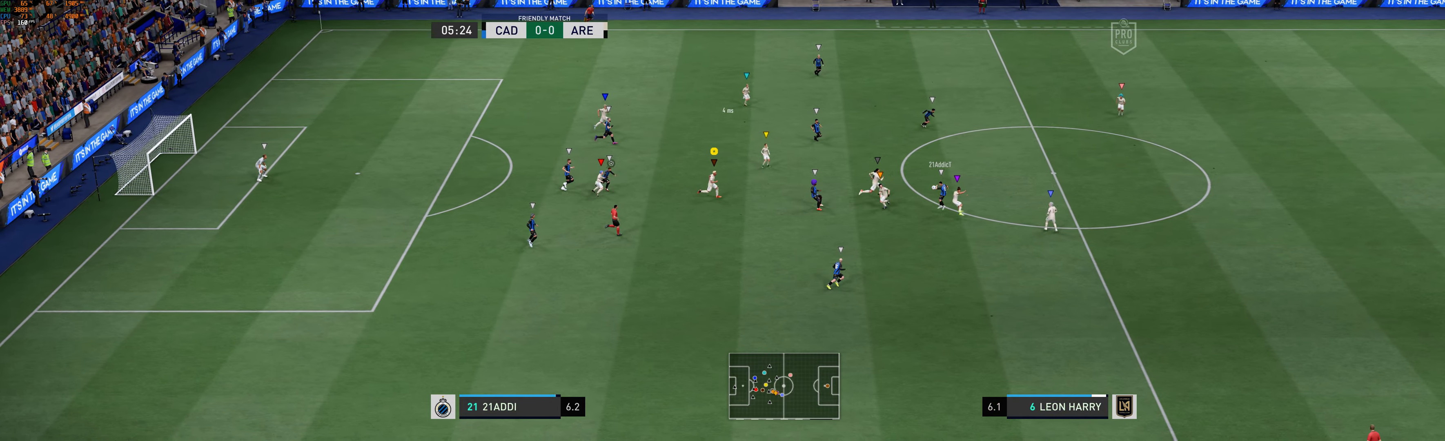
{"buttons": [], "left_stick": "right", "events": []}
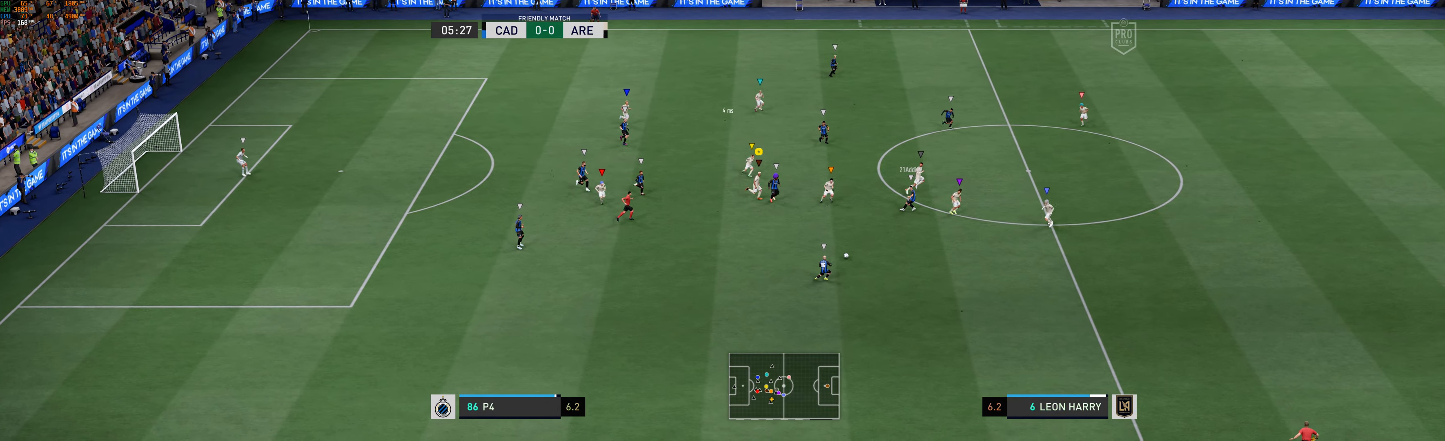
{"buttons": [], "left_stick": "right", "events": []}
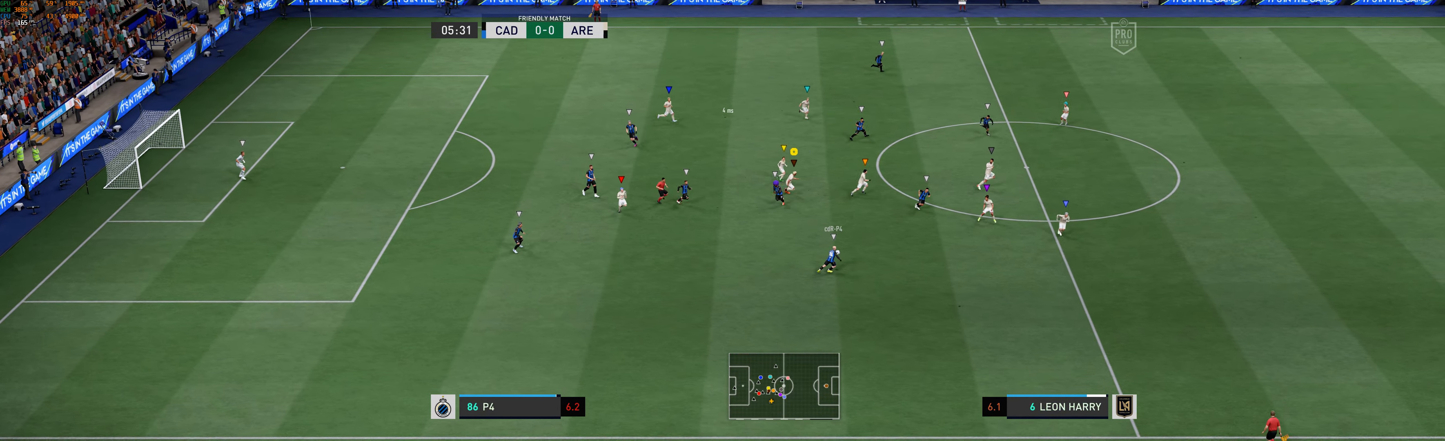
{"buttons": [], "left_stick": "right", "events": []}
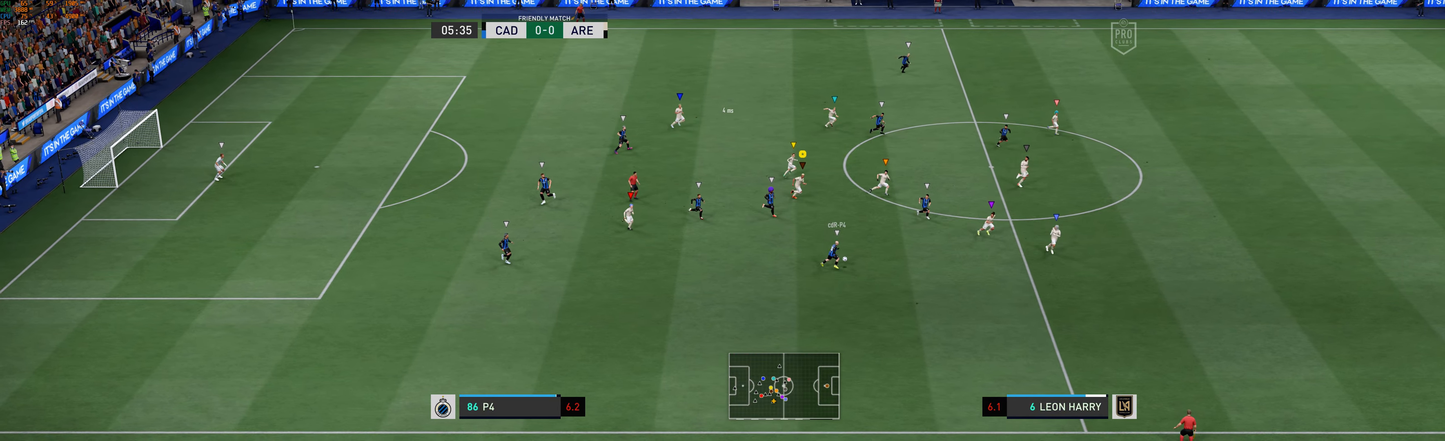
{"buttons": [], "left_stick": "right", "events": []}
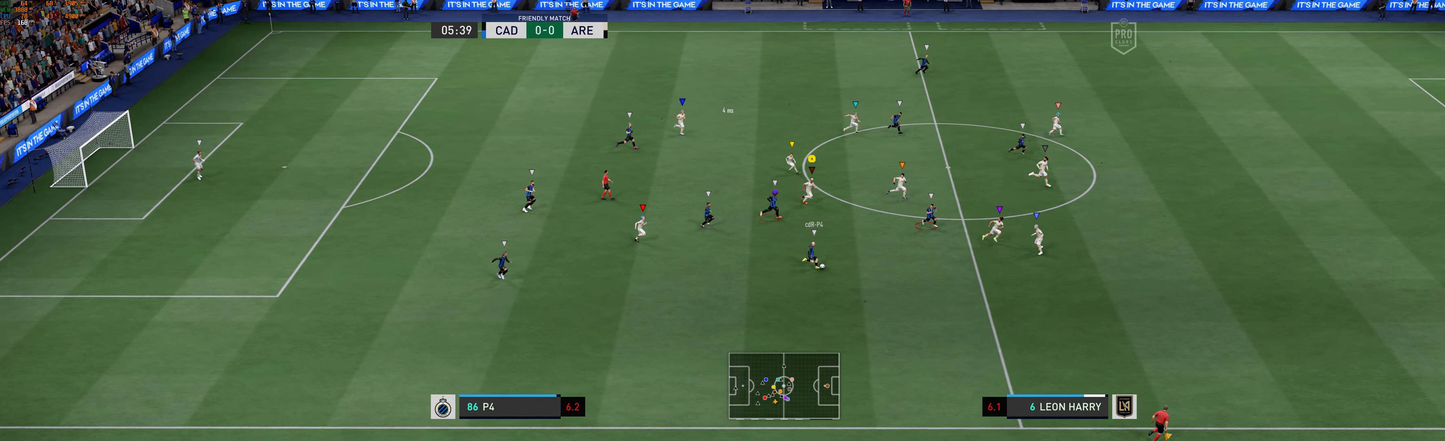
{"buttons": [], "left_stick": "right", "events": []}
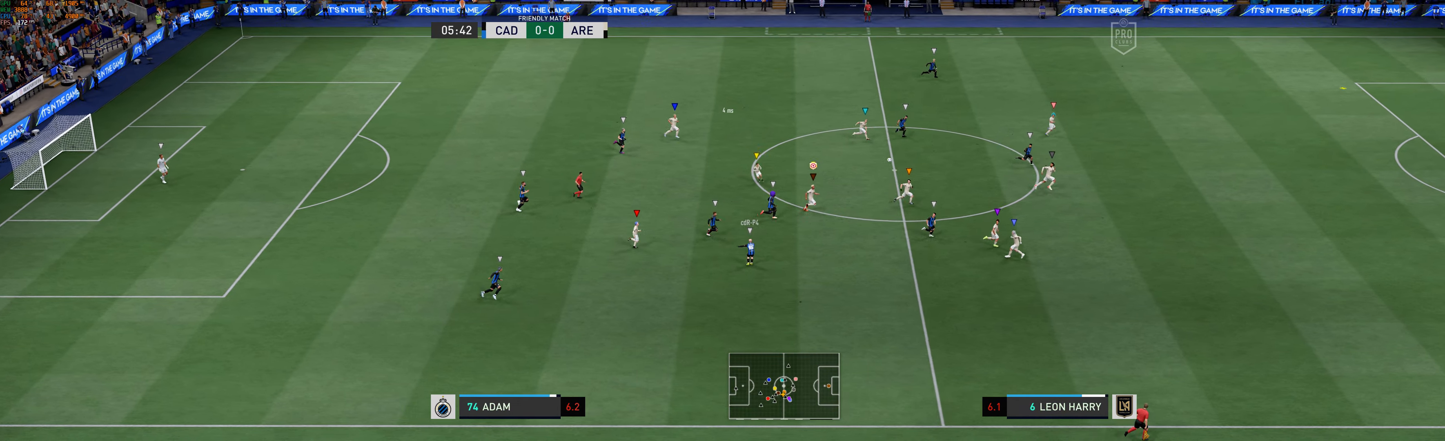
{"buttons": [], "left_stick": "right", "events": []}
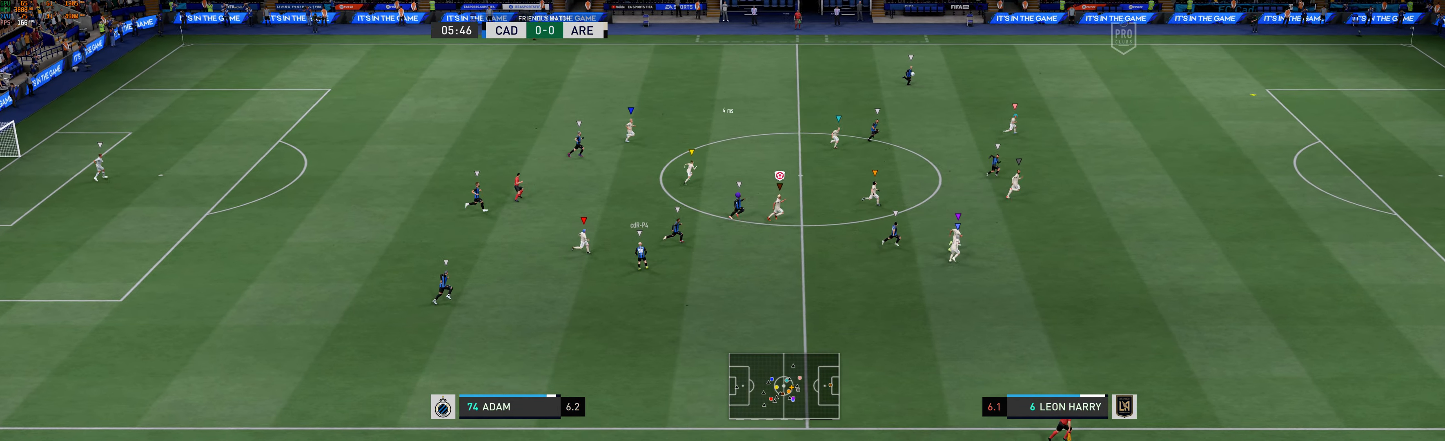
{"buttons": [], "left_stick": "right", "events": []}
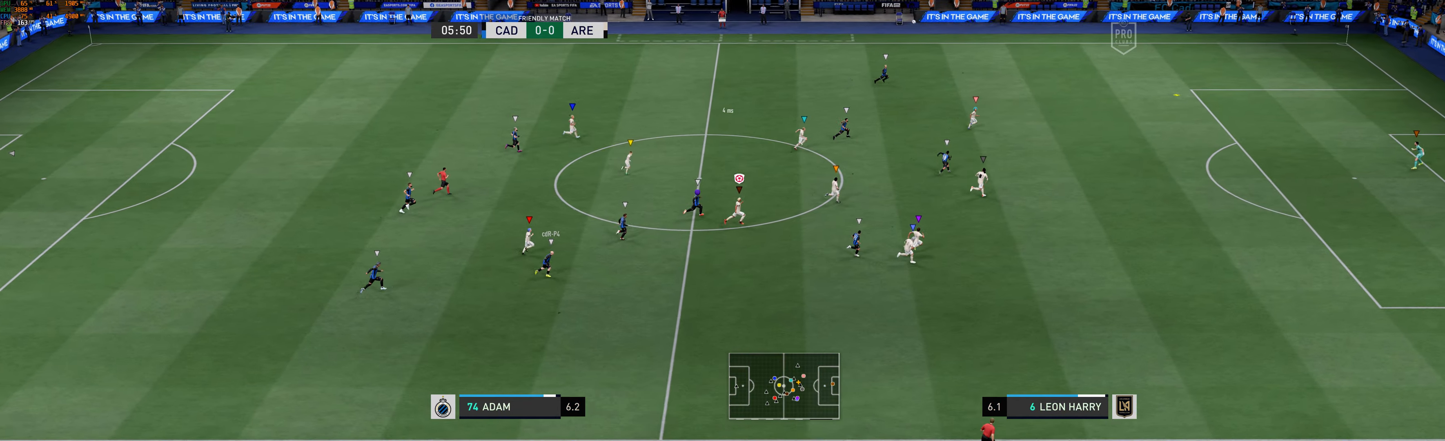
{"buttons": [], "left_stick": "right", "events": []}
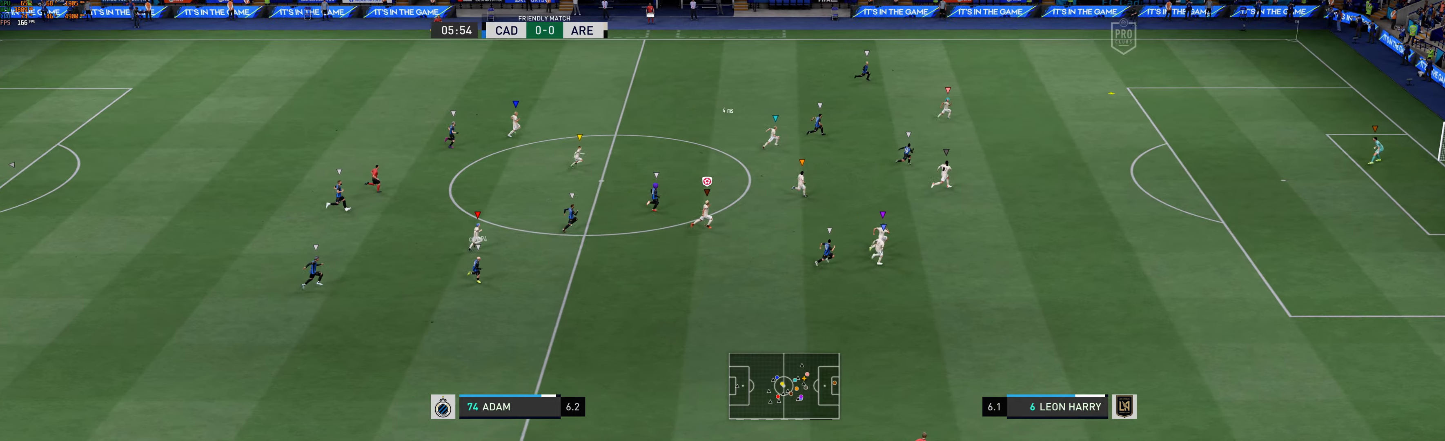
{"buttons": [], "left_stick": "right", "events": []}
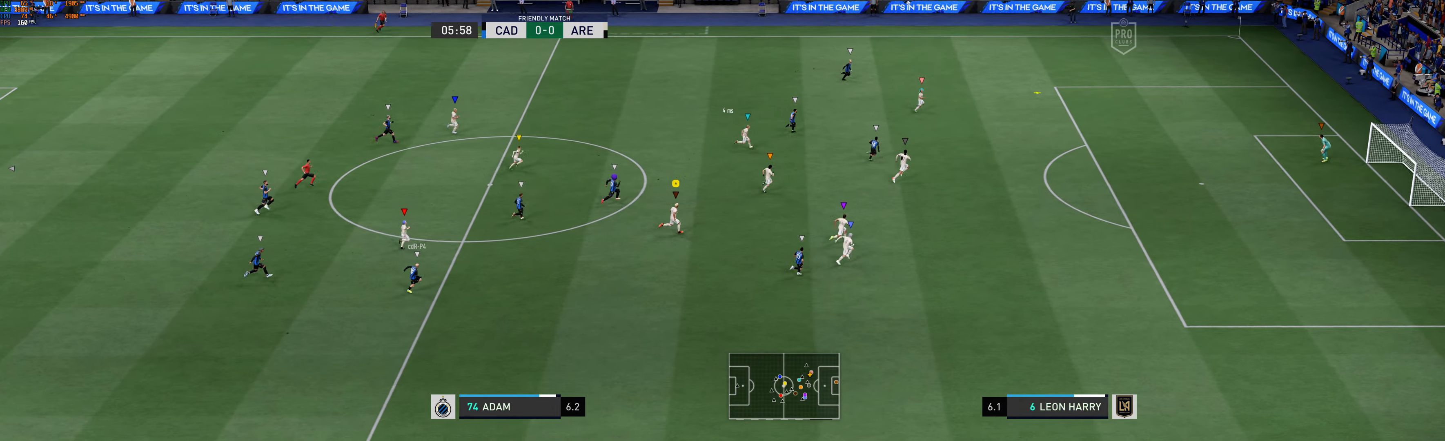
{"buttons": [], "left_stick": "right", "events": []}
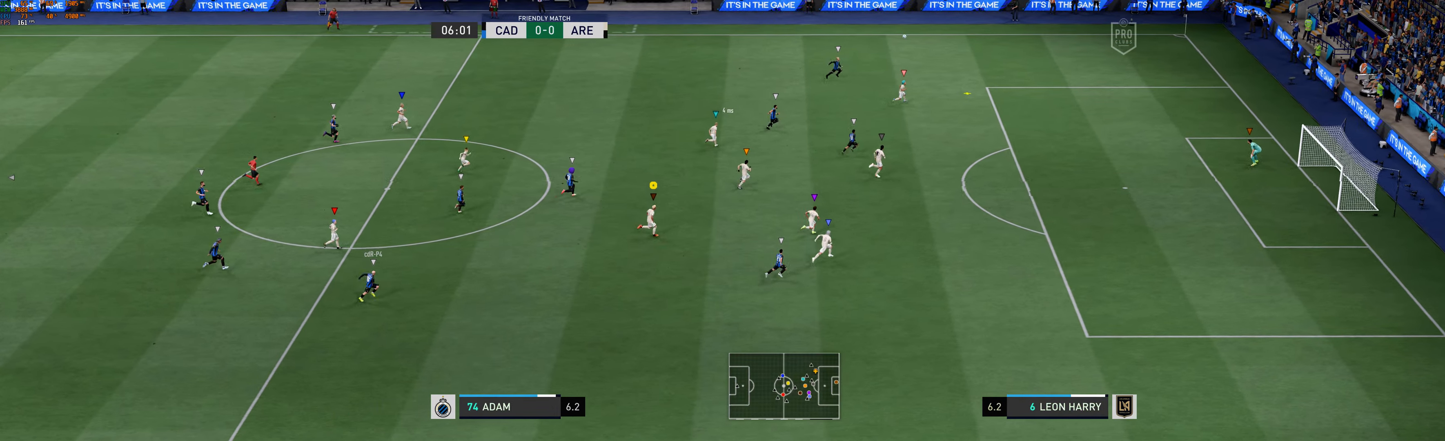
{"buttons": [], "left_stick": "right", "events": []}
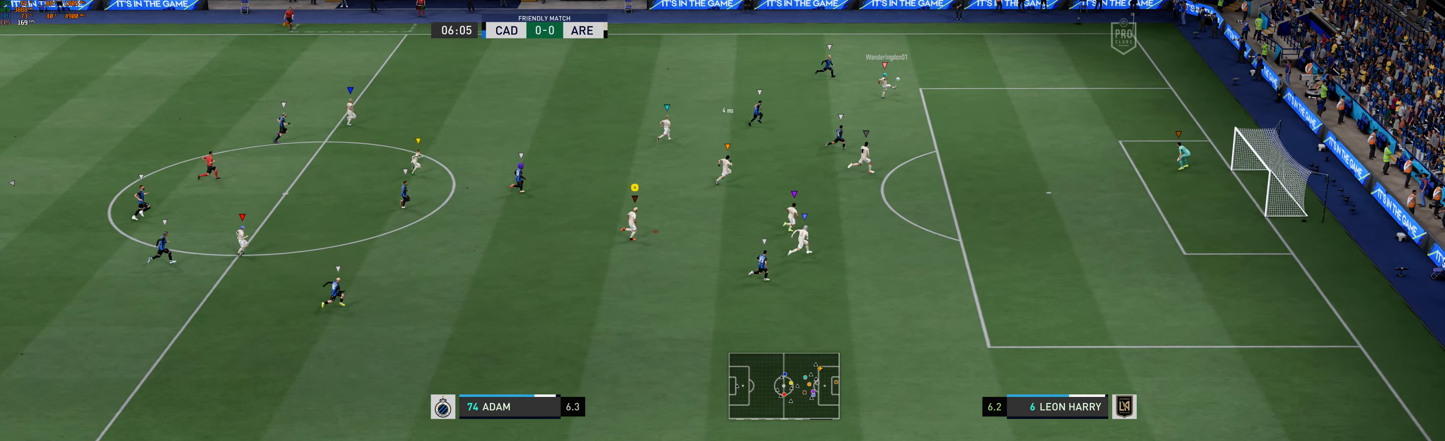
{"buttons": [], "left_stick": "right", "events": []}
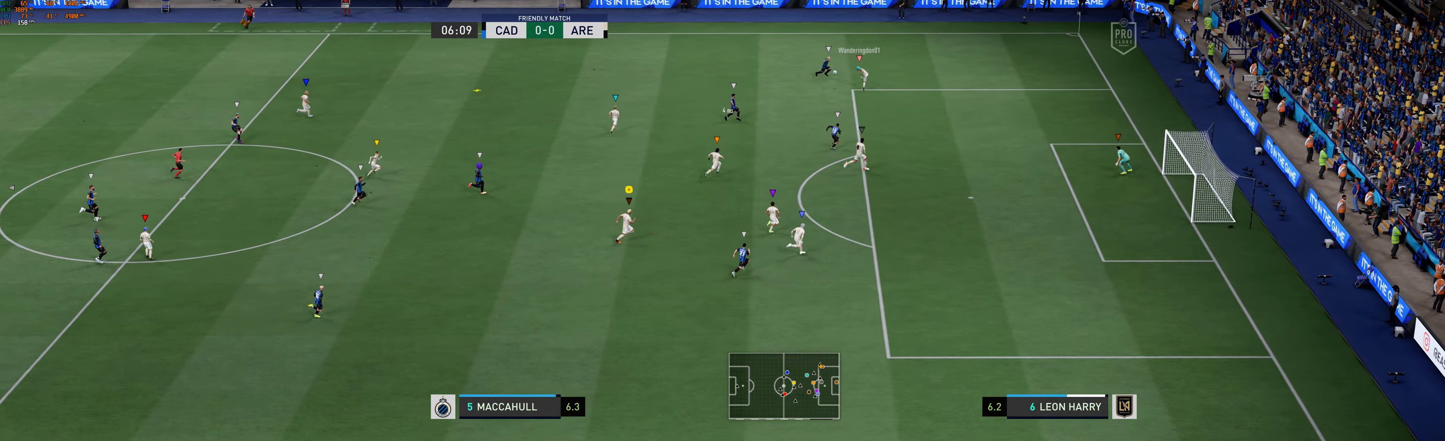
{"buttons": [], "left_stick": "up-right", "events": [[333, "left_stick", "up-right"]]}
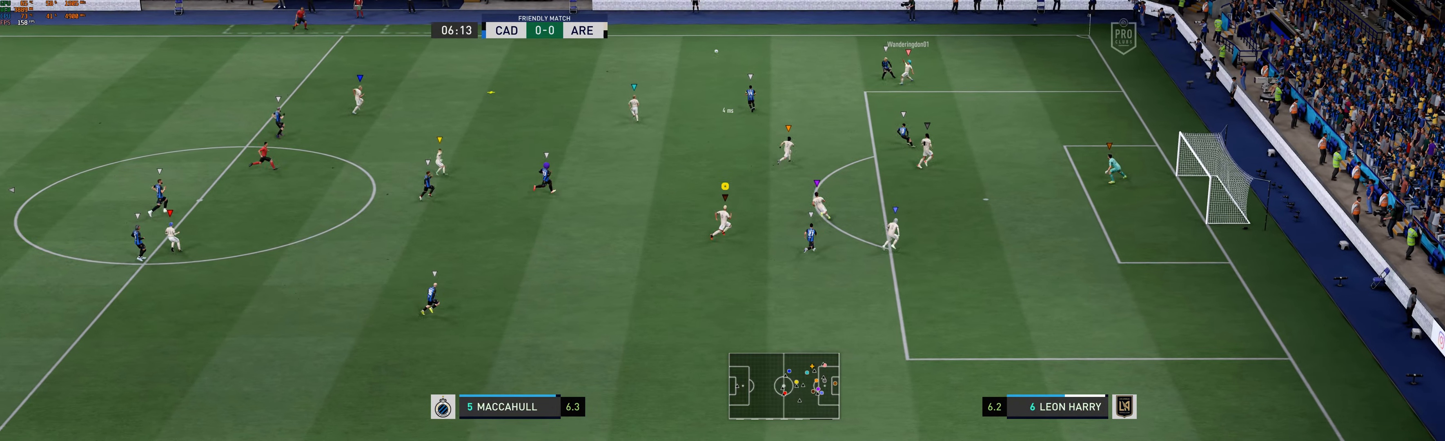
{"buttons": [], "left_stick": "up-left", "events": [[33, "left_stick", "up"], [300, "left_stick", "up-left"]]}
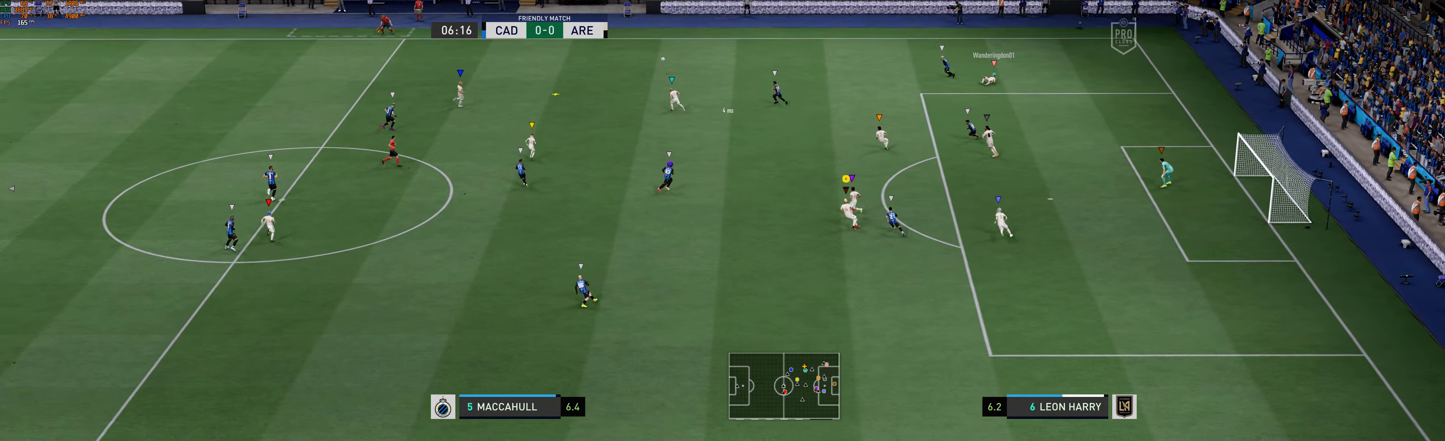
{"buttons": [], "left_stick": "center", "events": [[266, "left_stick", "center"]]}
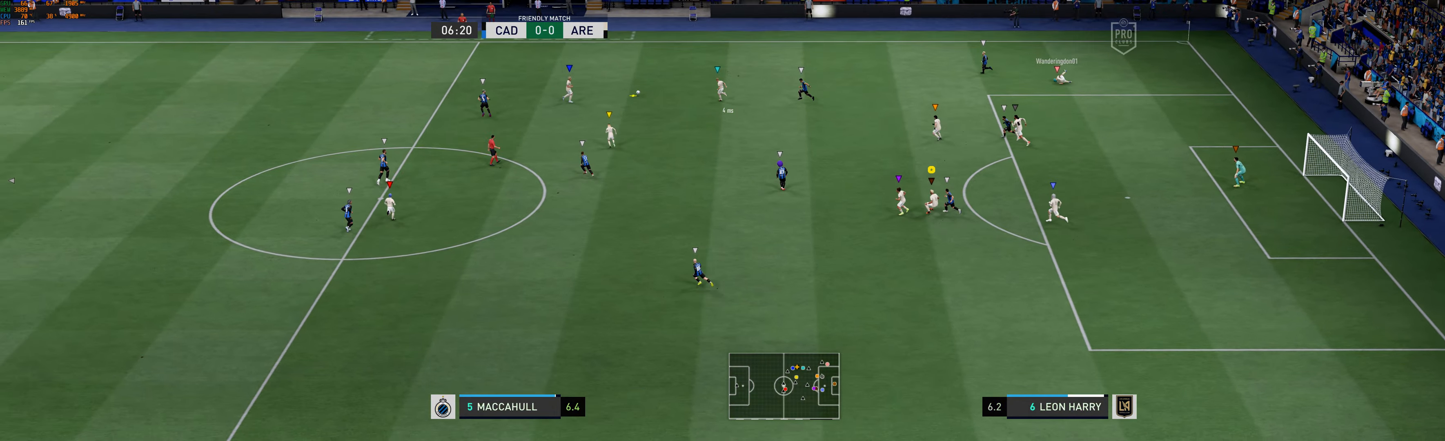
{"buttons": ["L2"], "left_stick": "center", "events": [[150, "L2", "down"], [200, "L2", "up"], [483, "L2", "down"]]}